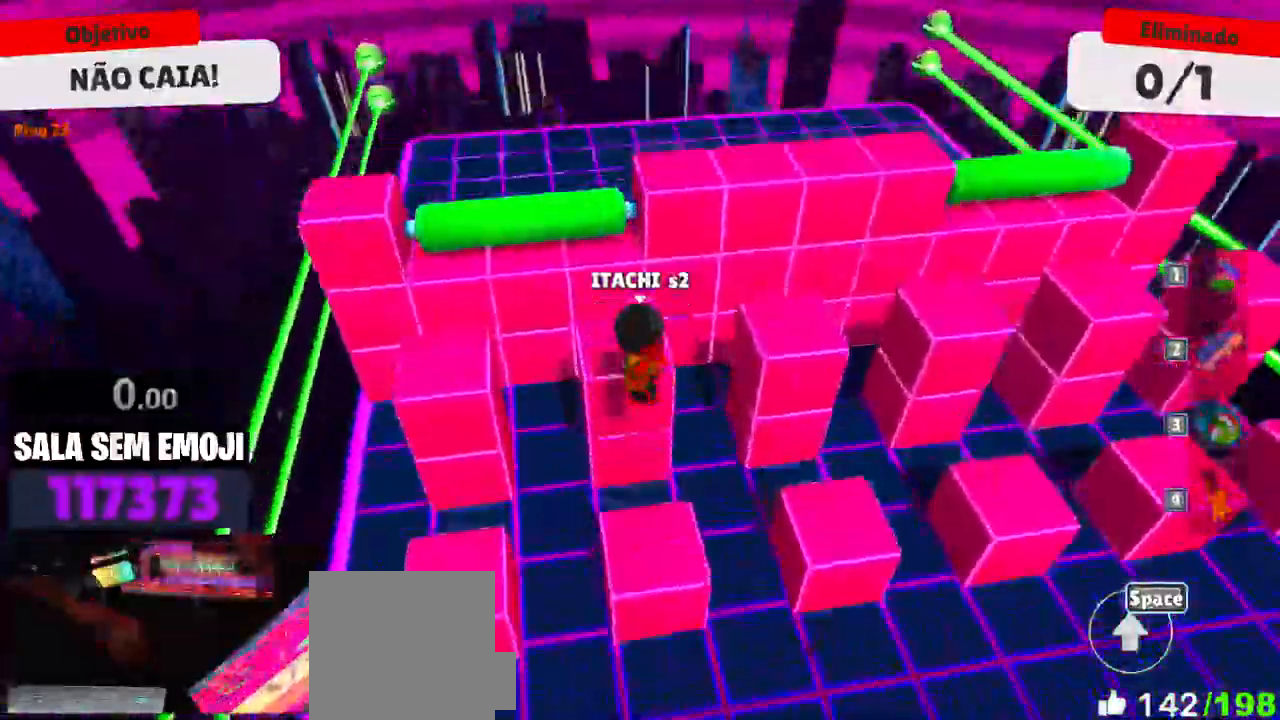
Gameplay with keyboard and mouse; each line is a JSON object with the keys and mouse buttons held at the frame after it. "events" lists presses ("down") and releases ("up") of "a", "d", "s", "space", "w", "mouse_left" and "mouse_right" between this image and that frame as [ms after this image, input, new state], when the widget could be followed in between. "mouse_left", "mouse_right" = the "left", "right" buttons of the "mouse" list. No other keys are recorded. Mouse movement is not recorded.
{"keys": ["space", "w"], "mouse": [], "events": [[300, "w", "down"], [450, "space", "down"]]}
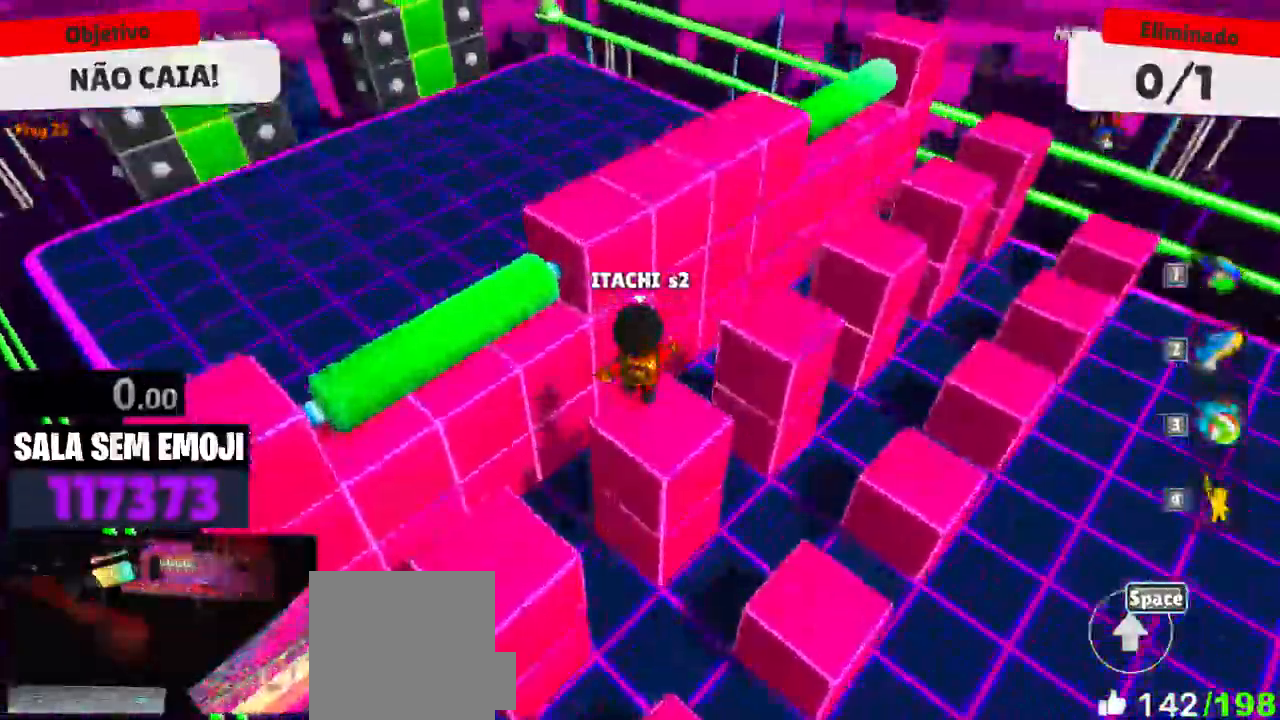
{"keys": ["w"], "mouse": [], "events": [[83, "space", "up"], [133, "a", "down"], [366, "a", "up"]]}
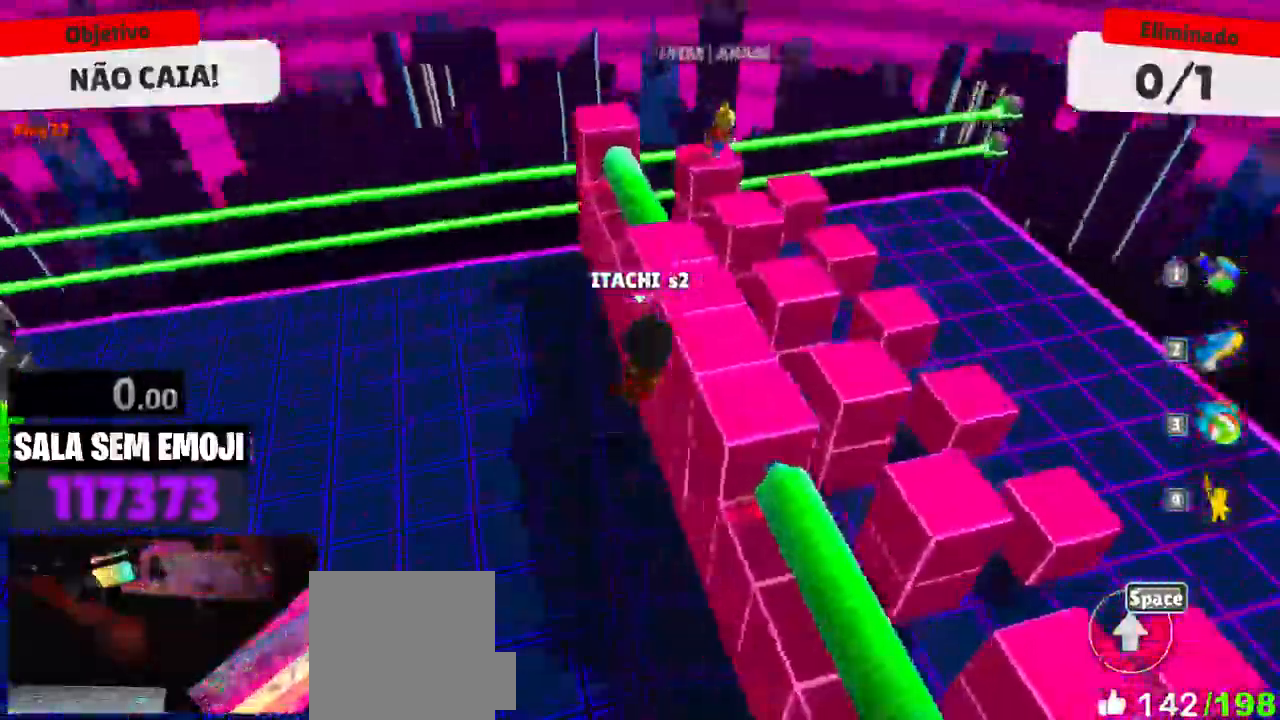
{"keys": ["d", "w"], "mouse": [], "events": [[283, "space", "down"], [466, "d", "down"], [466, "space", "up"]]}
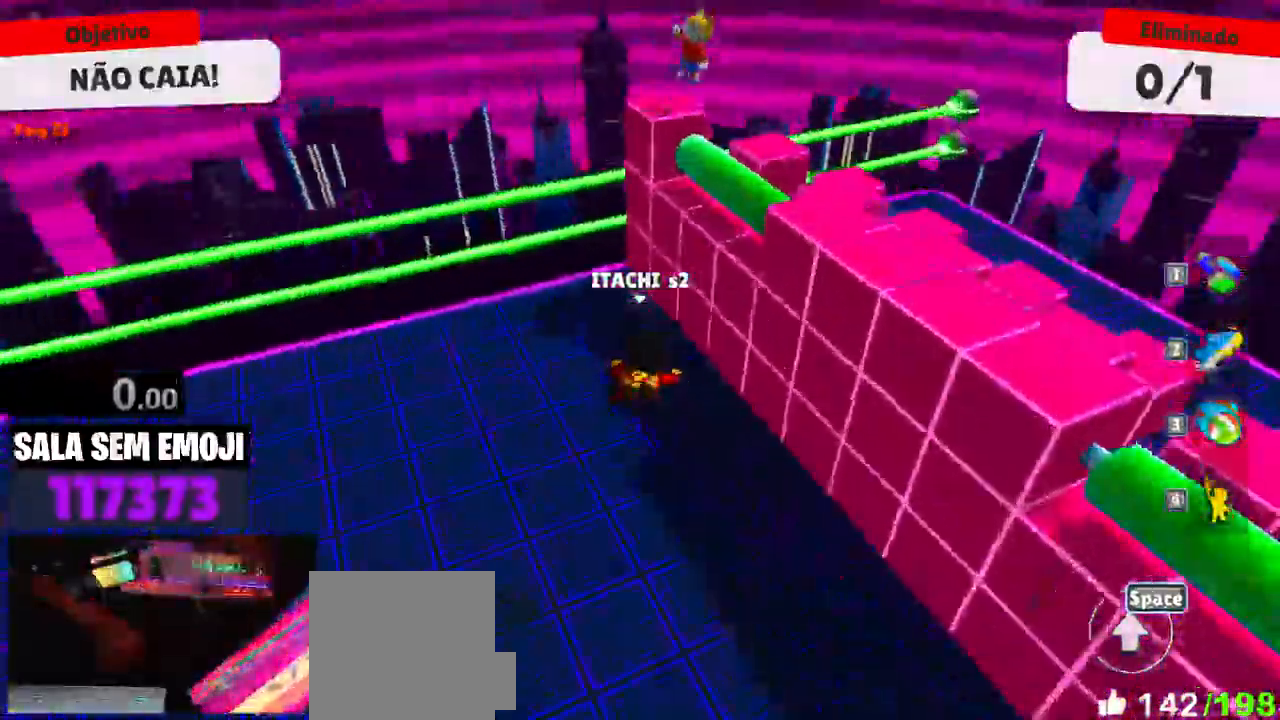
{"keys": ["s"], "mouse": [], "events": [[16, "mouse_left", "down"], [116, "mouse_left", "up"], [166, "w", "up"], [300, "d", "up"], [300, "s", "down"]]}
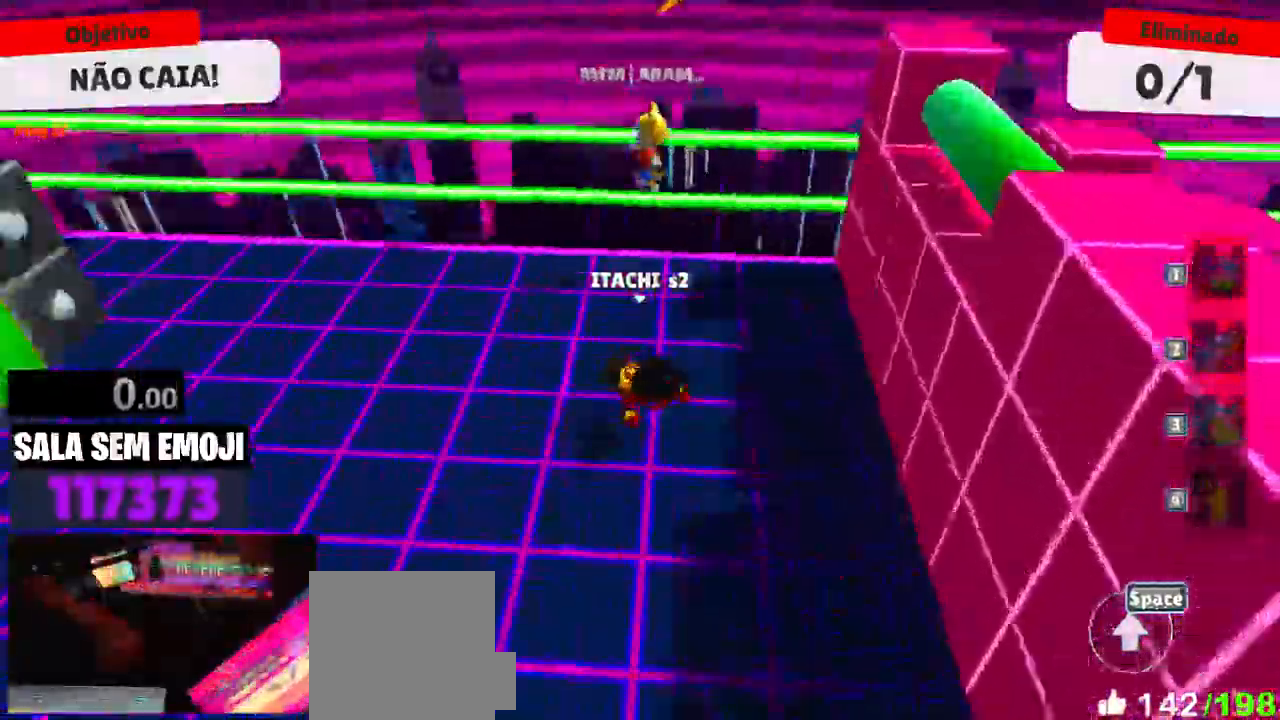
{"keys": ["a"], "mouse": [], "events": [[233, "a", "down"], [466, "s", "up"]]}
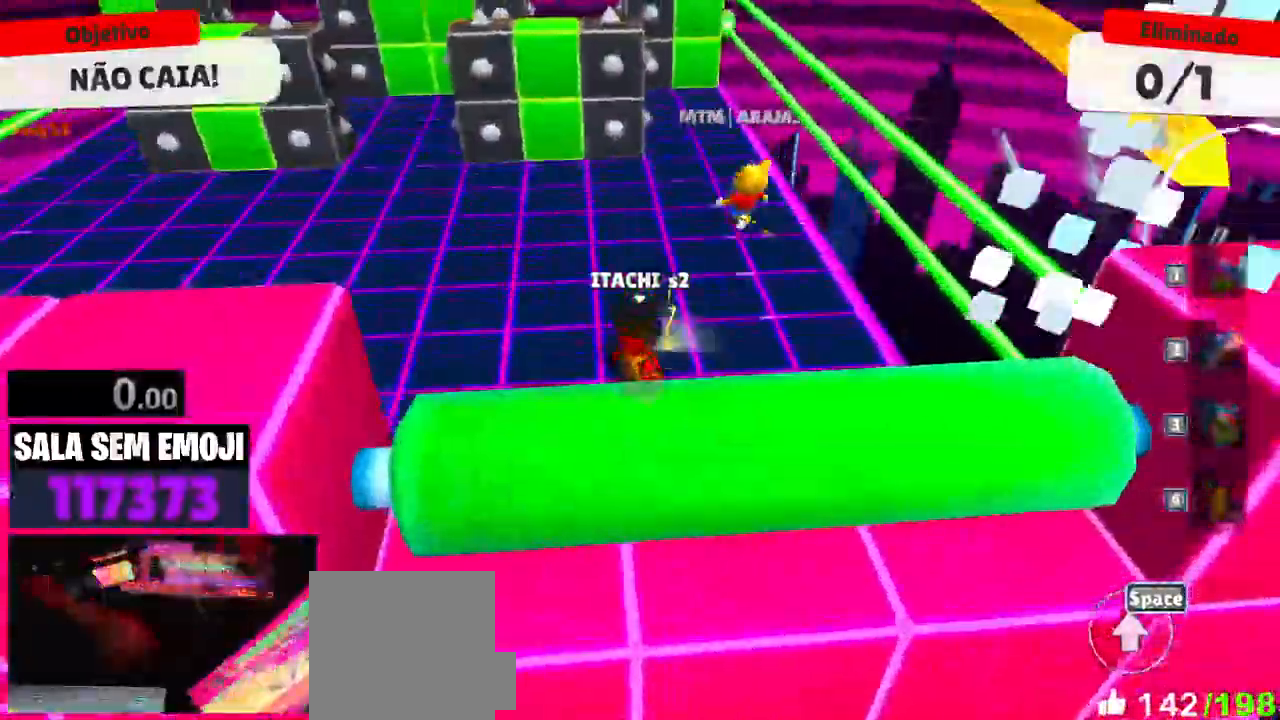
{"keys": ["w"], "mouse": [], "events": [[383, "w", "down"], [466, "a", "up"]]}
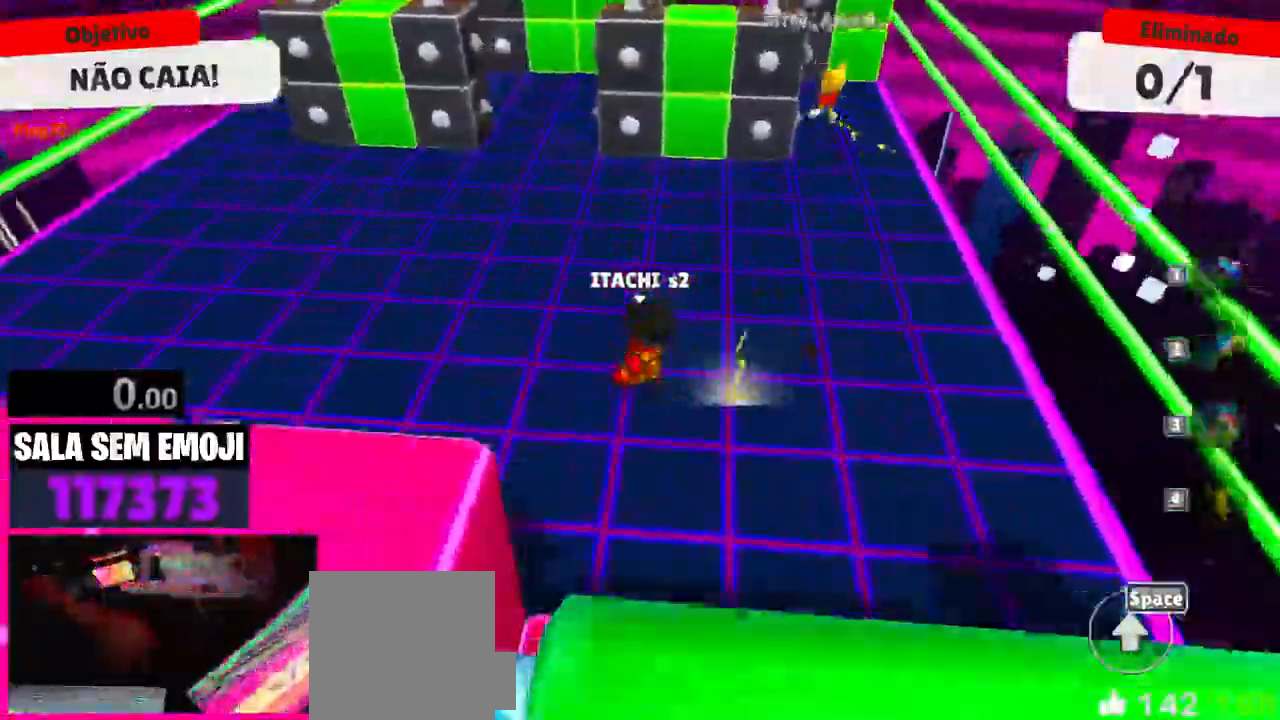
{"keys": ["w"], "mouse": [], "events": []}
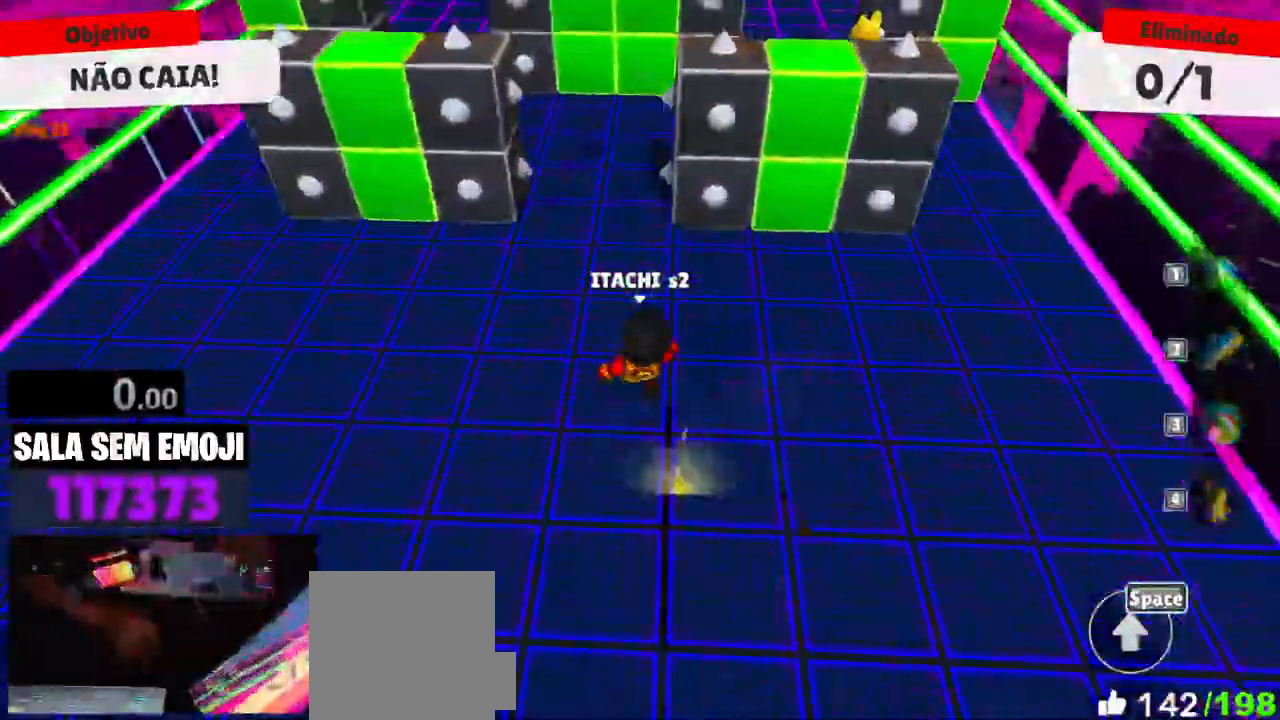
{"keys": ["w"], "mouse": [], "events": [[33, "d", "down"], [133, "d", "up"], [233, "space", "down"], [266, "space", "up"]]}
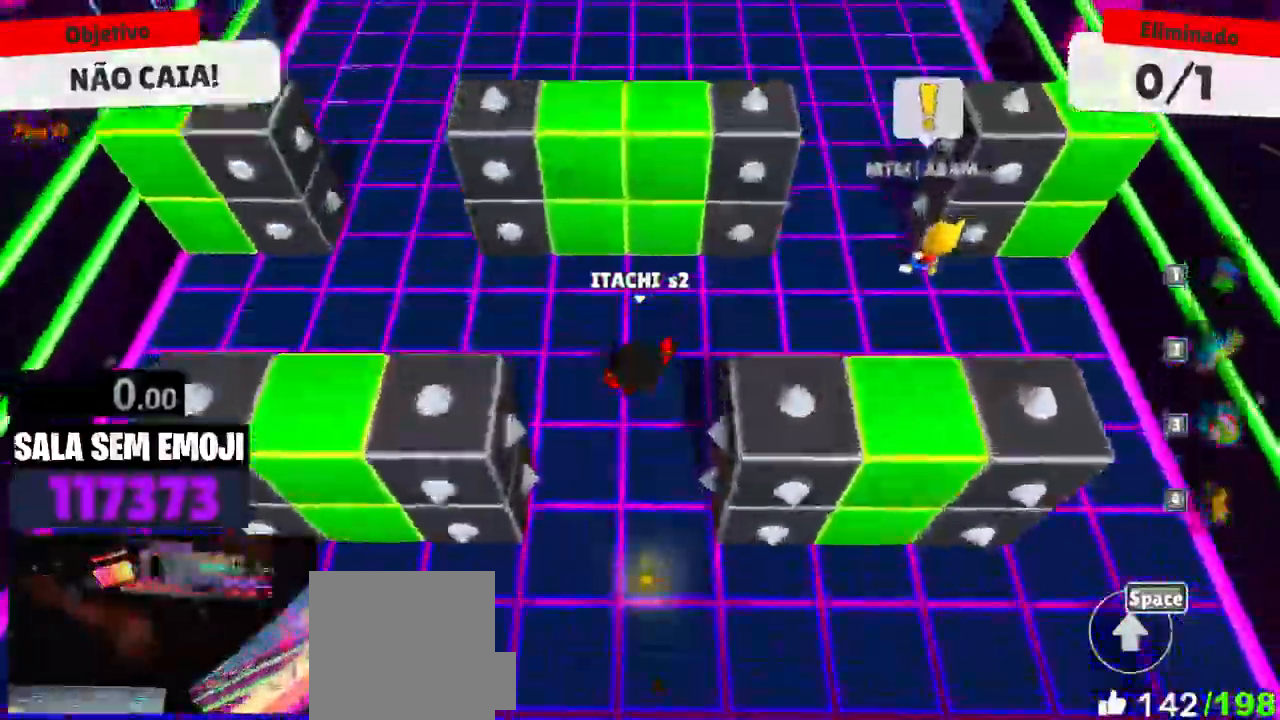
{"keys": [], "mouse": [], "events": [[233, "space", "down"], [333, "space", "up"], [383, "w", "up"]]}
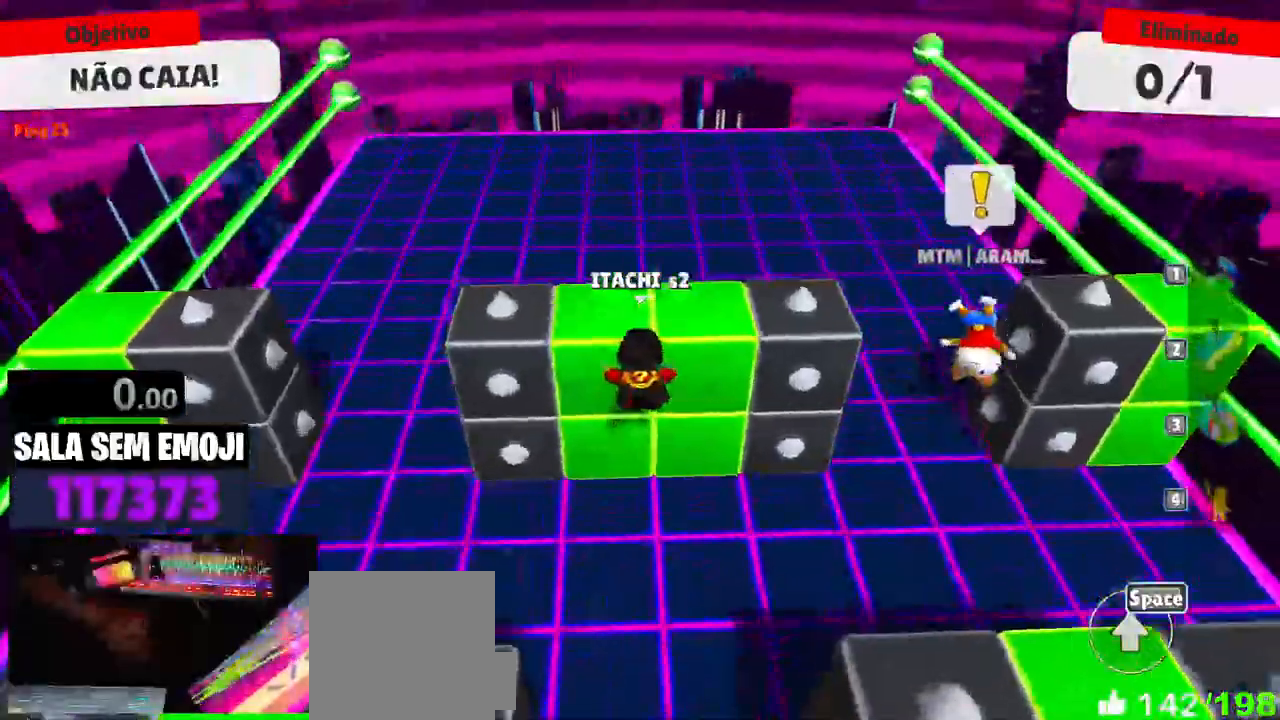
{"keys": ["s"], "mouse": [], "events": [[16, "s", "down"]]}
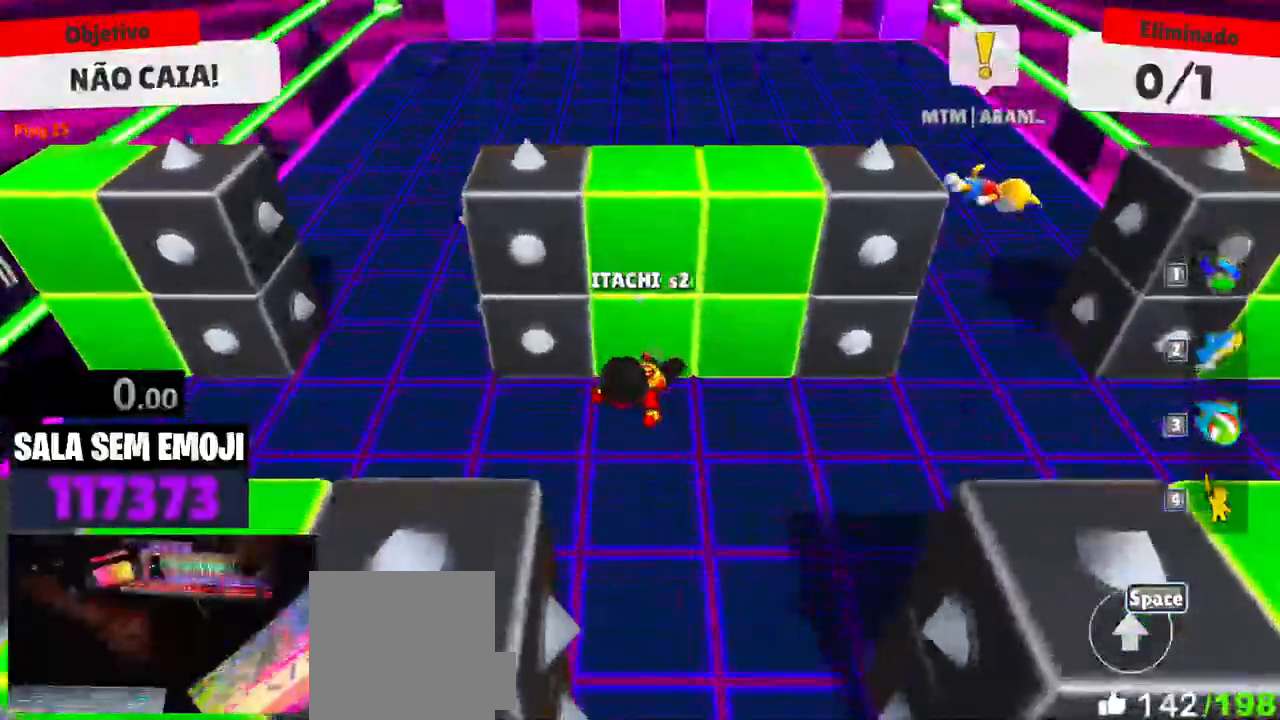
{"keys": ["s"], "mouse": [], "events": []}
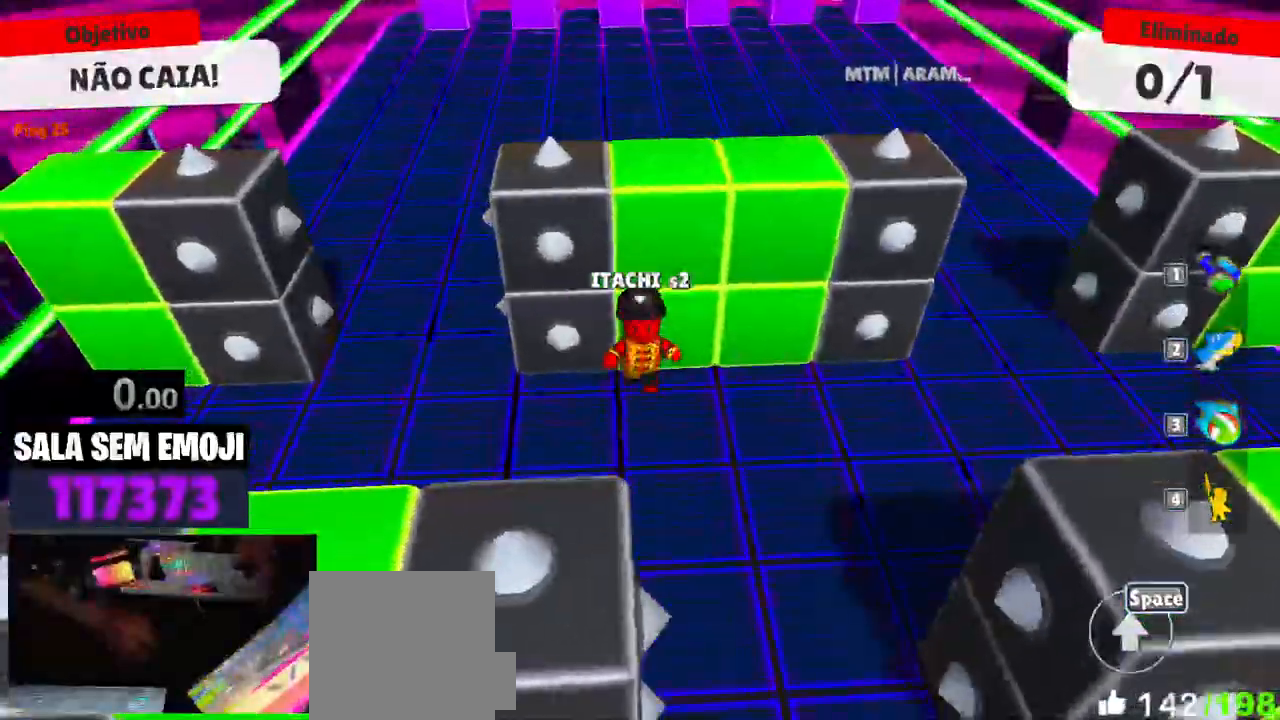
{"keys": ["a", "s"], "mouse": [], "events": [[200, "a", "down"]]}
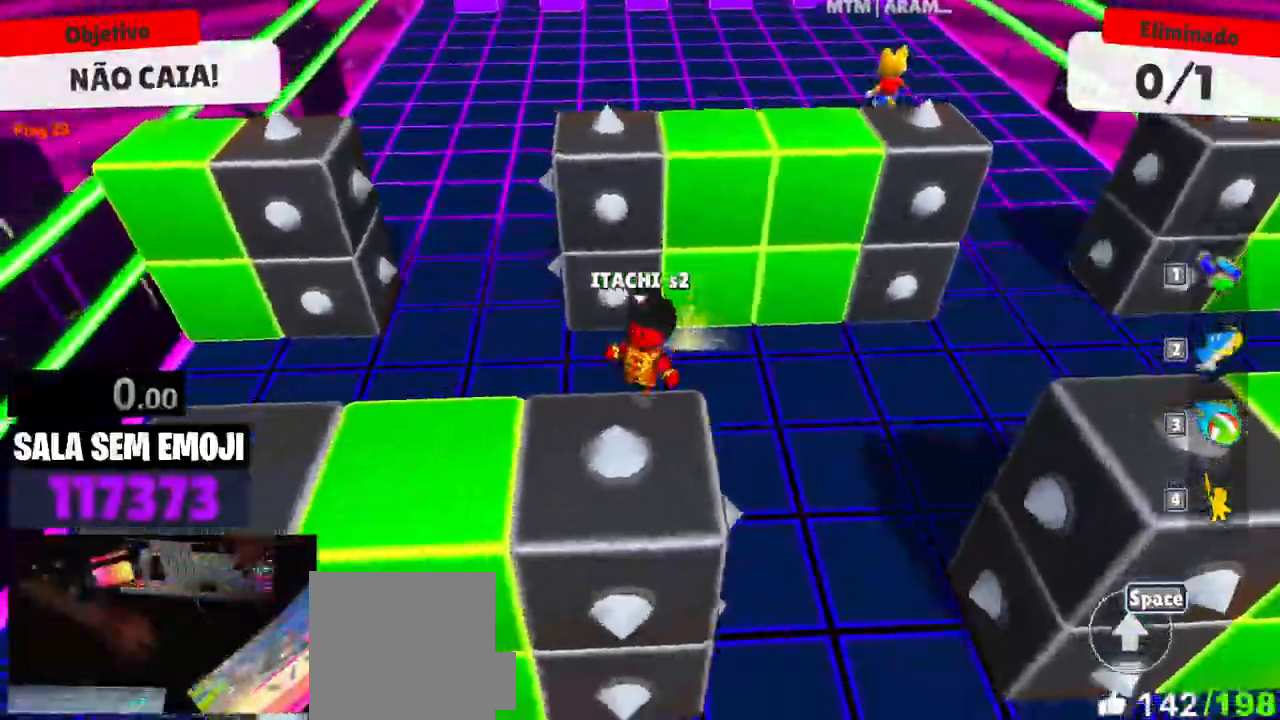
{"keys": ["w"], "mouse": [], "events": [[16, "s", "up"], [116, "w", "down"], [166, "a", "up"]]}
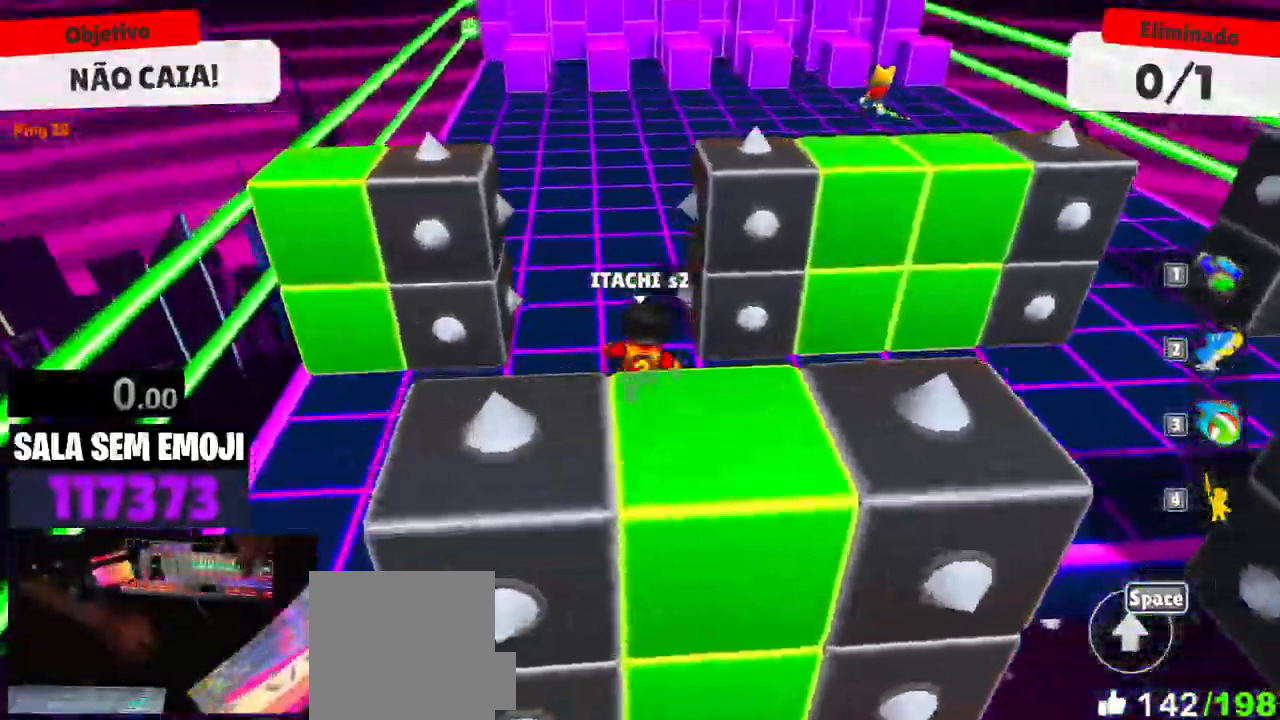
{"keys": ["d", "w"], "mouse": [], "events": [[33, "d", "down"]]}
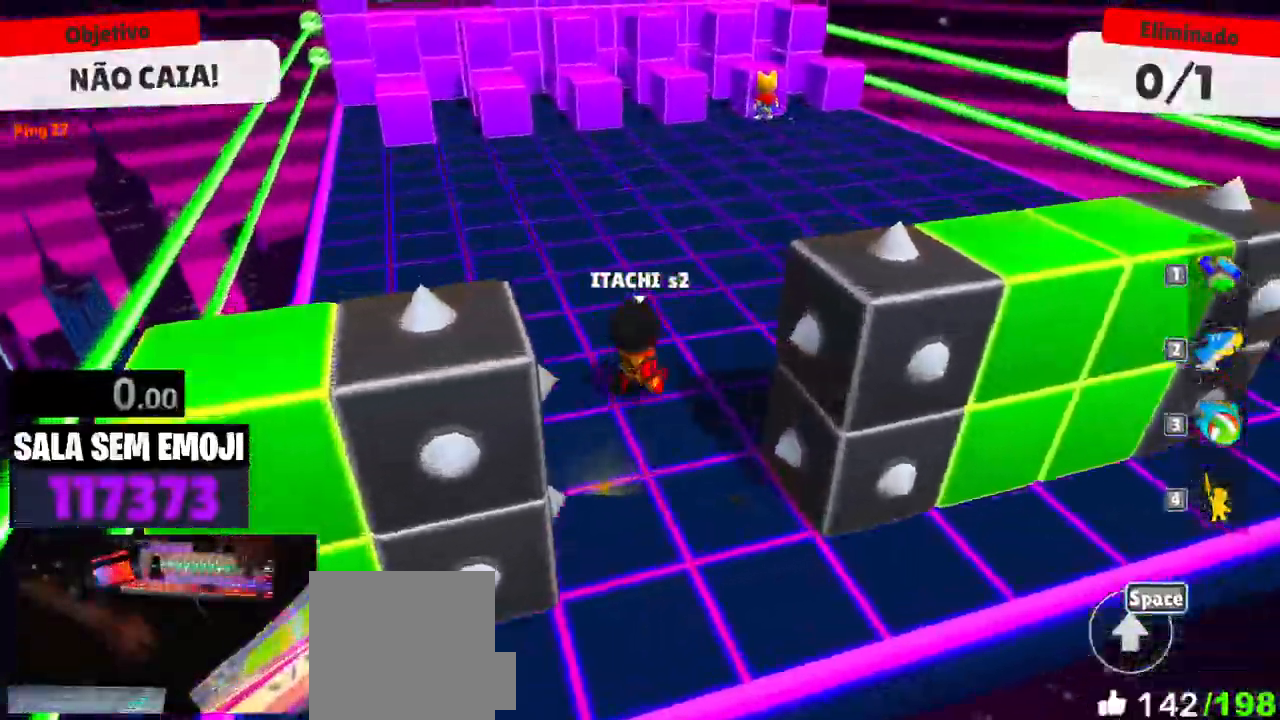
{"keys": [], "mouse": []}
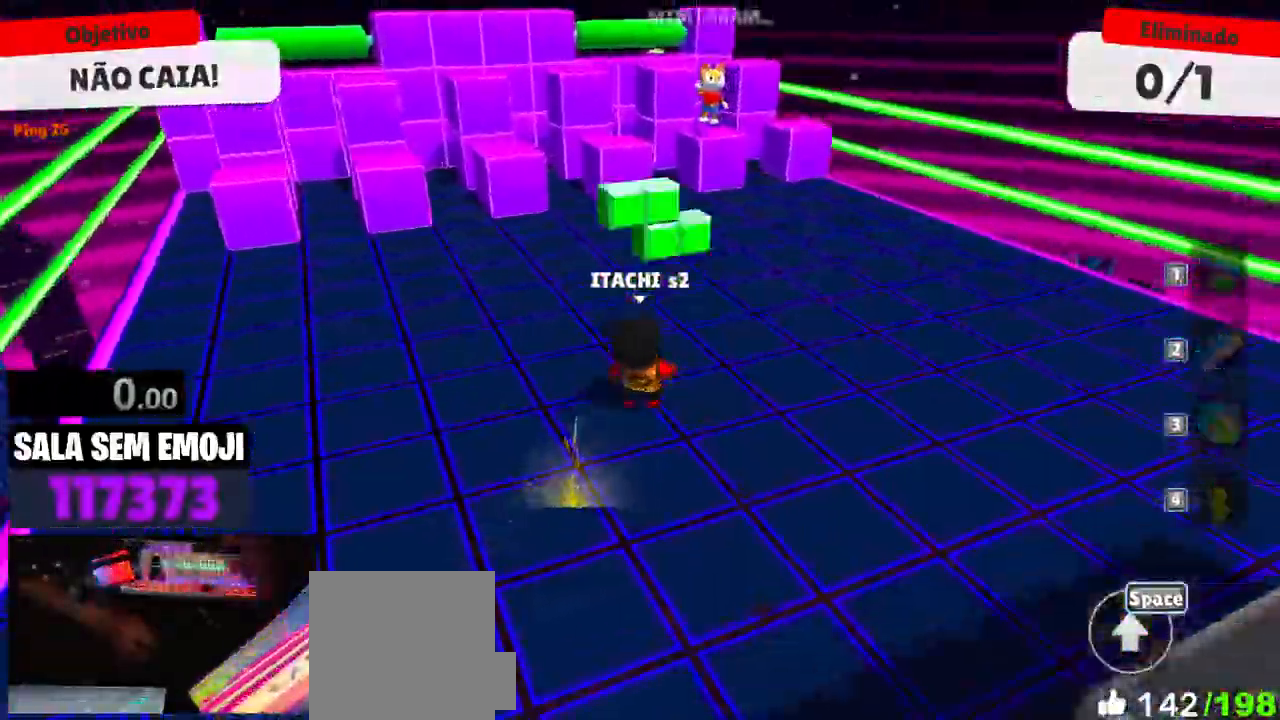
{"keys": ["space", "w"], "mouse": [], "events": [[16, "s", "down"], [116, "a", "down"], [116, "s", "up"], [300, "w", "down"], [350, "a", "up"], [400, "space", "down"]]}
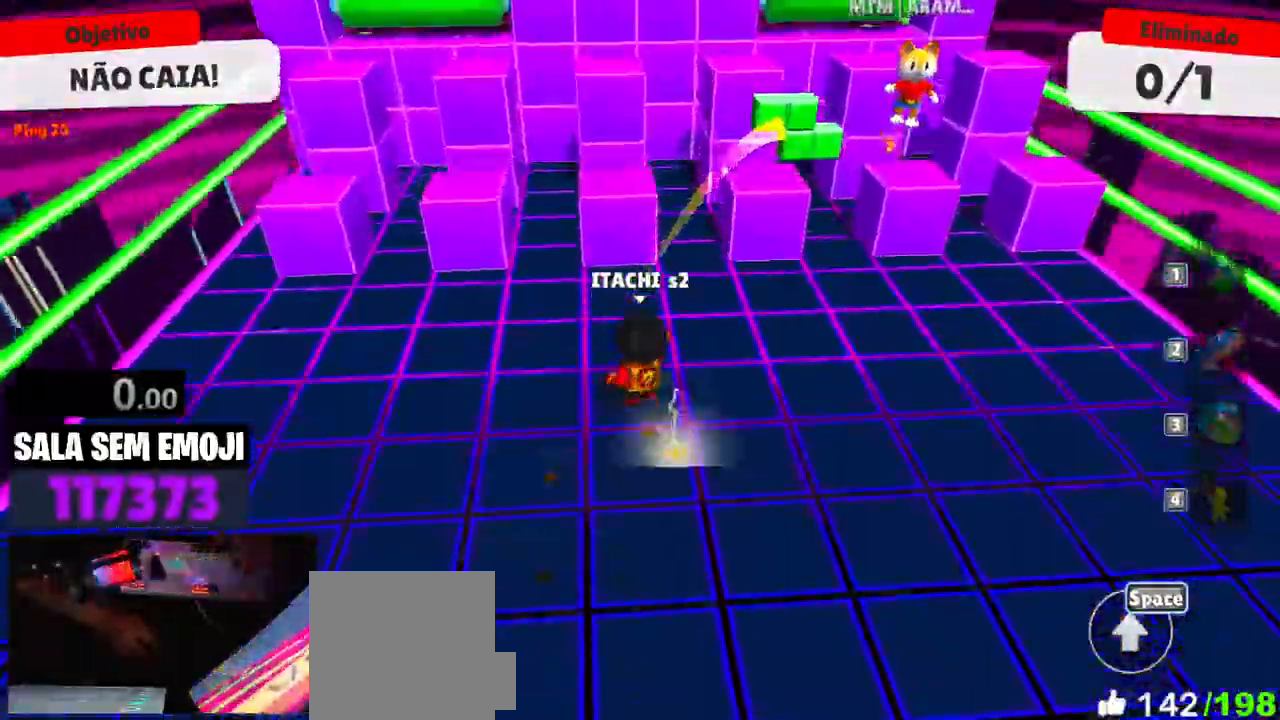
{"keys": [], "mouse": [], "events": [[16, "d", "down"], [33, "space", "up"], [33, "w", "up"], [83, "d", "up"], [216, "a", "down"], [216, "s", "down"], [266, "a", "up"], [500, "s", "up"]]}
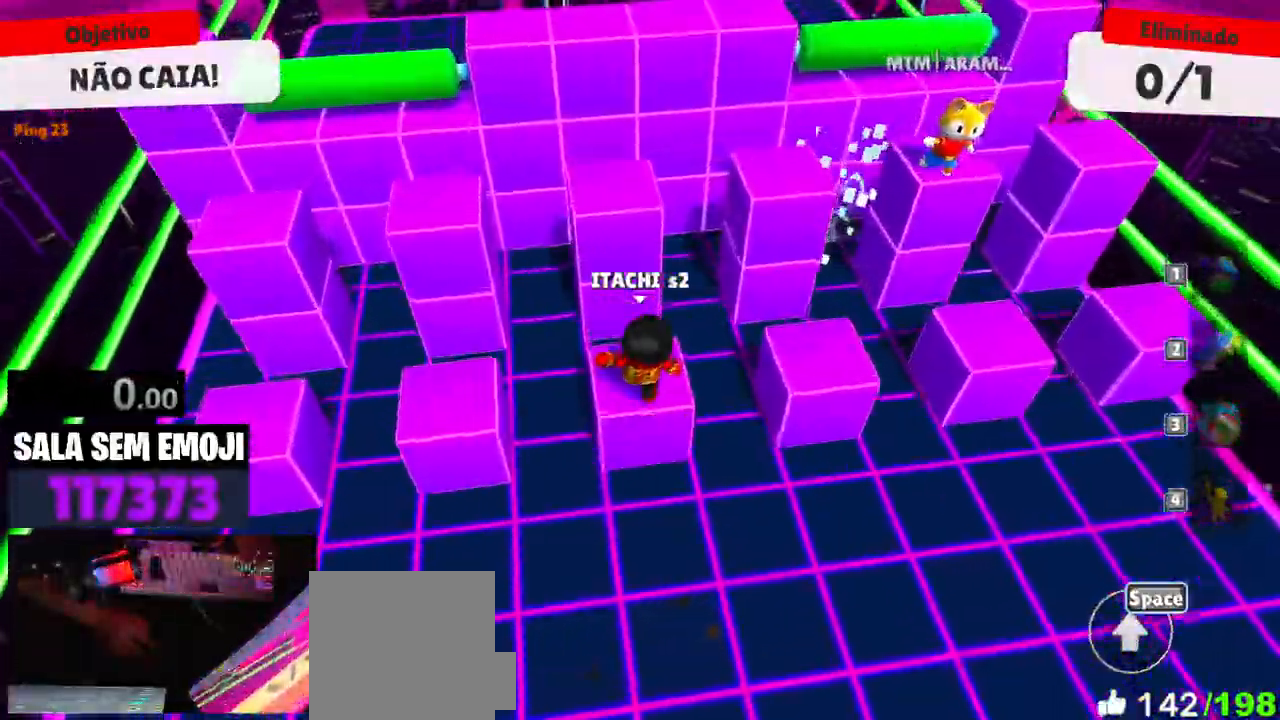
{"keys": ["s"], "mouse": [], "events": [[100, "space", "down"], [250, "space", "up"], [333, "d", "down"], [383, "d", "up"], [433, "s", "down"]]}
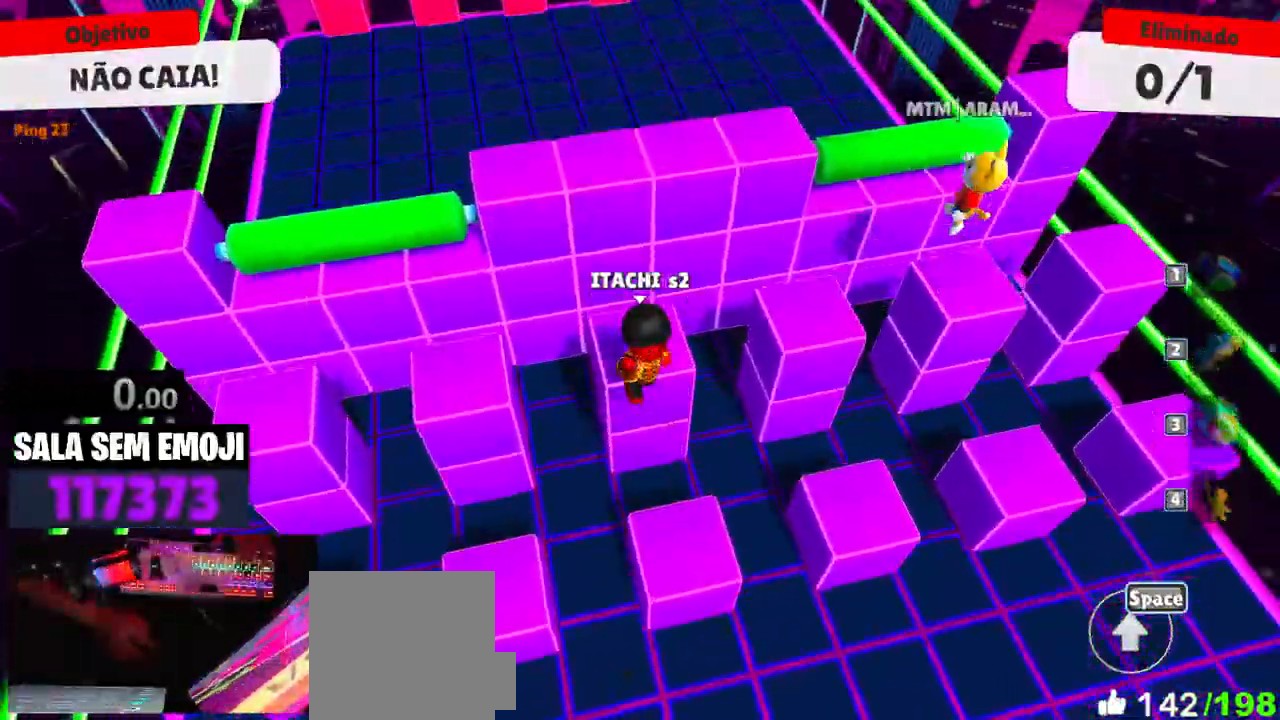
{"keys": ["w"], "mouse": [], "events": [[116, "s", "up"], [400, "space", "down"], [400, "w", "down"], [483, "space", "up"]]}
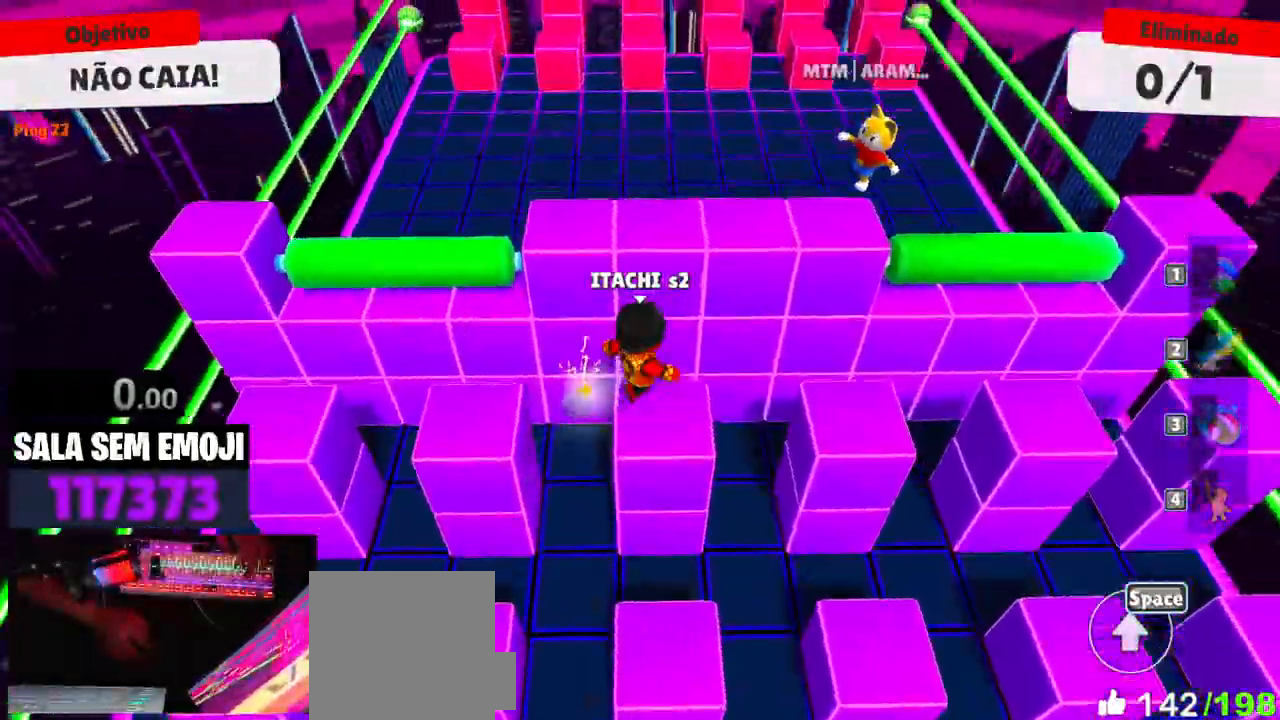
{"keys": ["a", "s"], "mouse": [], "events": [[83, "space", "down"], [183, "space", "up"], [416, "a", "down"], [416, "w", "up"], [500, "s", "down"]]}
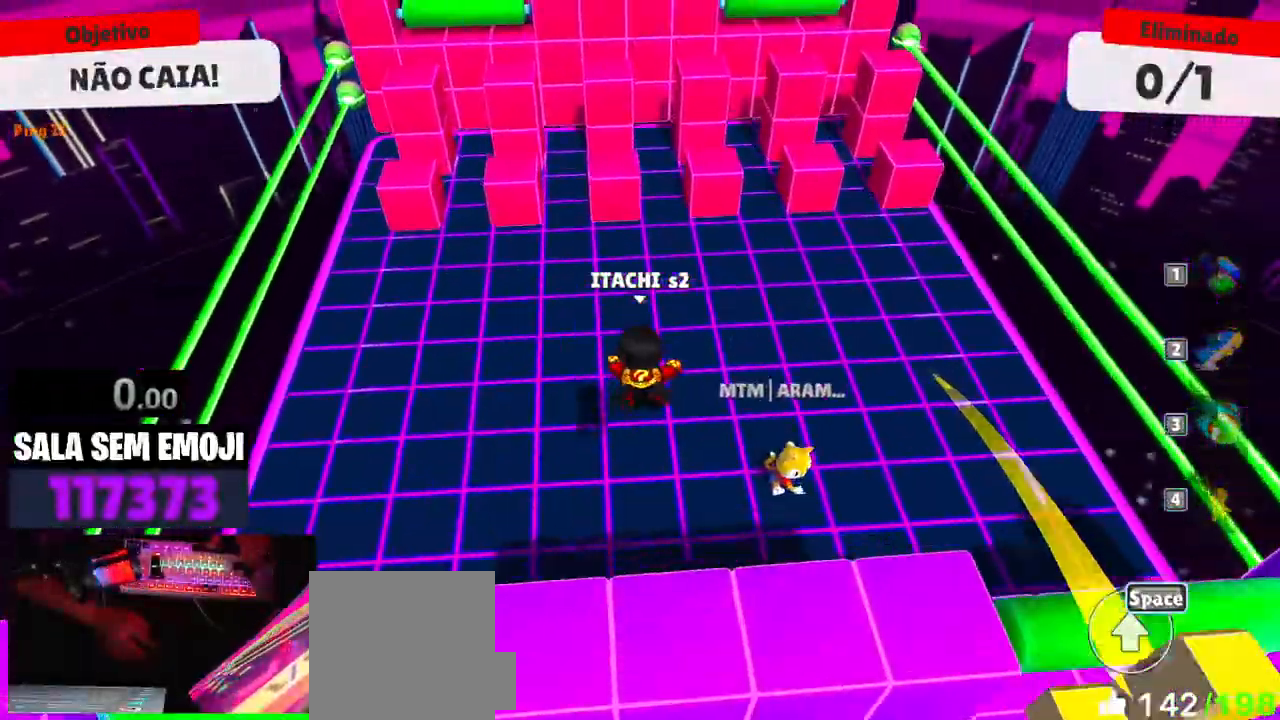
{"keys": ["d", "s"], "mouse": [], "events": [[100, "a", "up"], [466, "d", "down"]]}
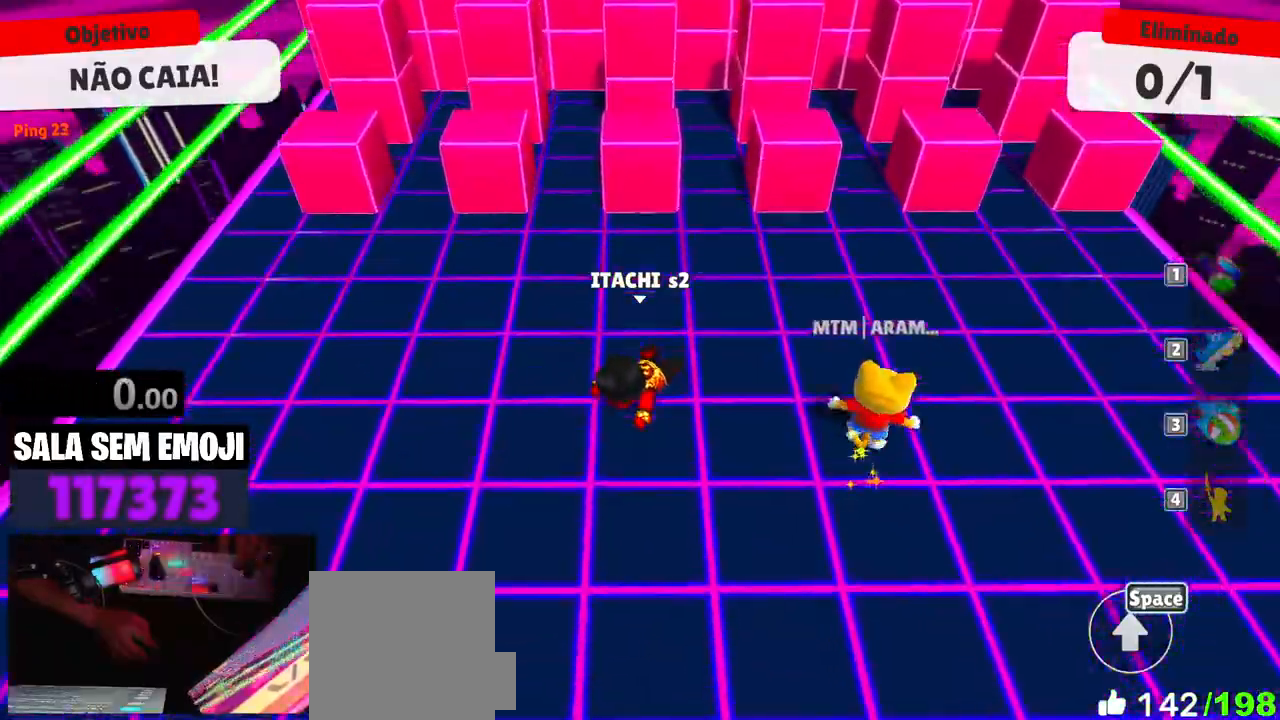
{"keys": [], "mouse": [], "events": [[16, "s", "up"], [66, "d", "up"], [66, "space", "down"], [216, "space", "up"]]}
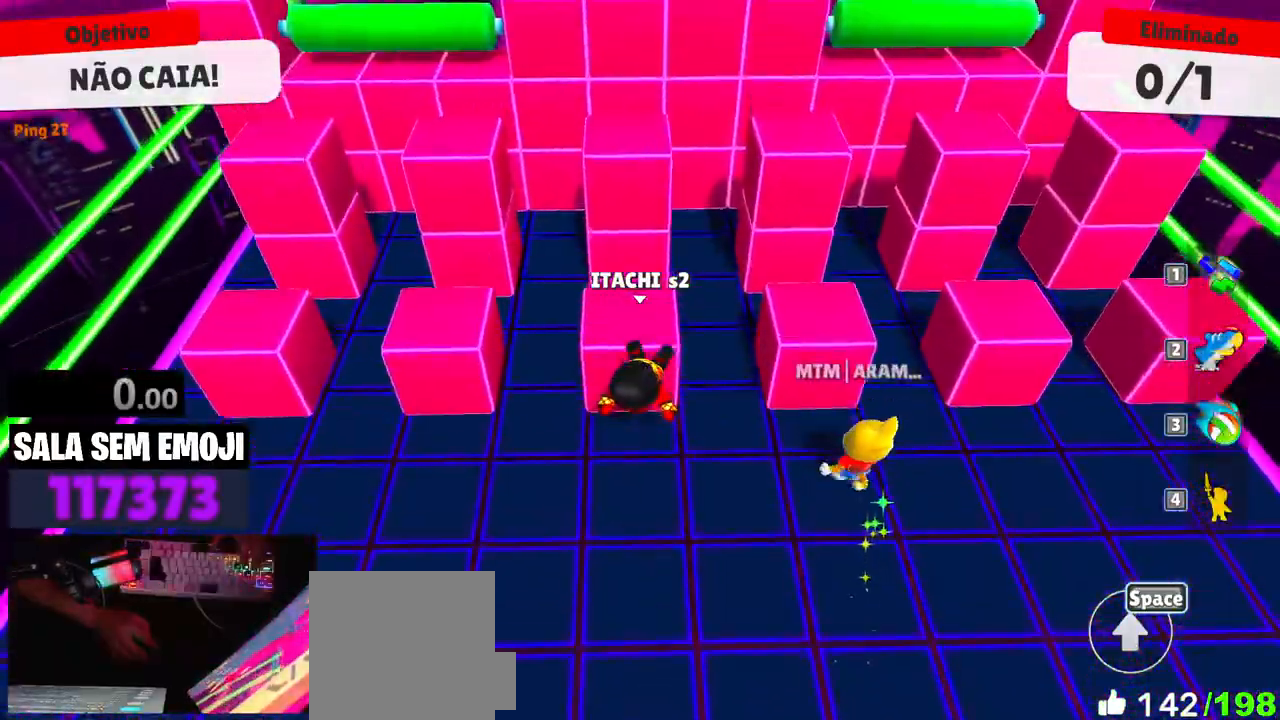
{"keys": ["space"], "mouse": [], "events": [[233, "s", "down"], [466, "space", "down"], [500, "s", "up"]]}
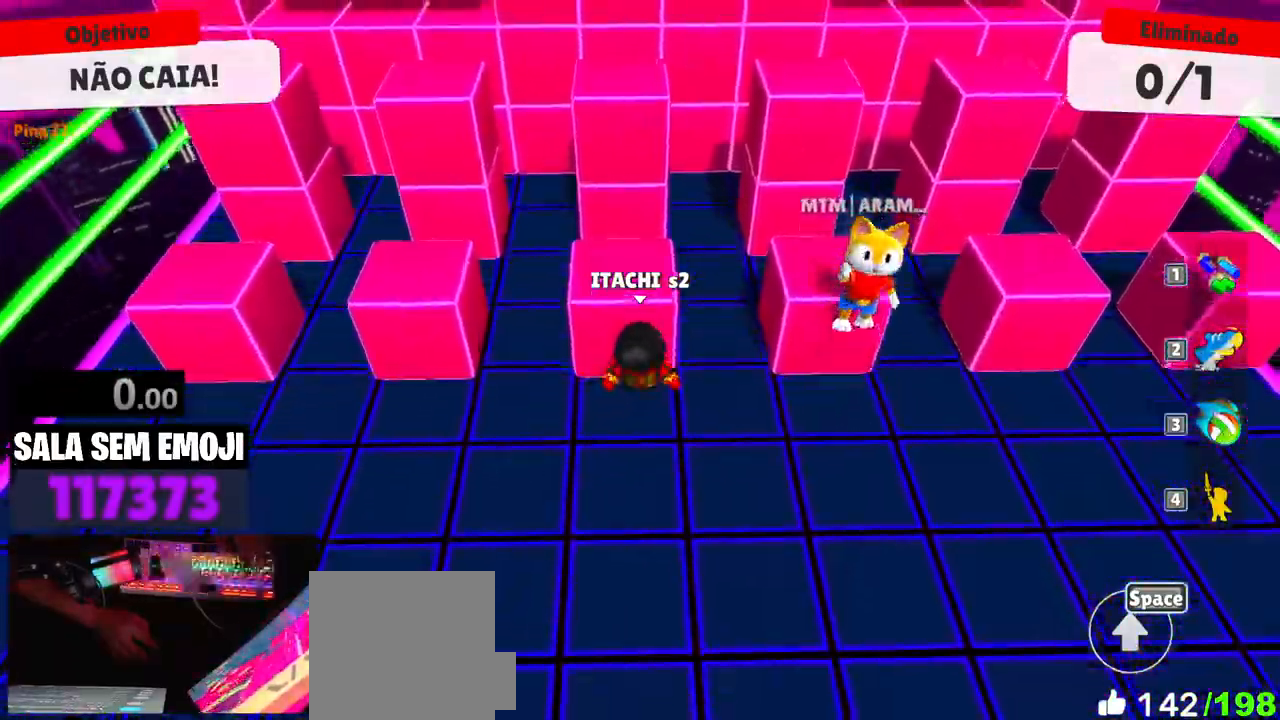
{"keys": [], "mouse": [], "events": [[50, "space", "up"], [250, "s", "down"], [383, "s", "up"]]}
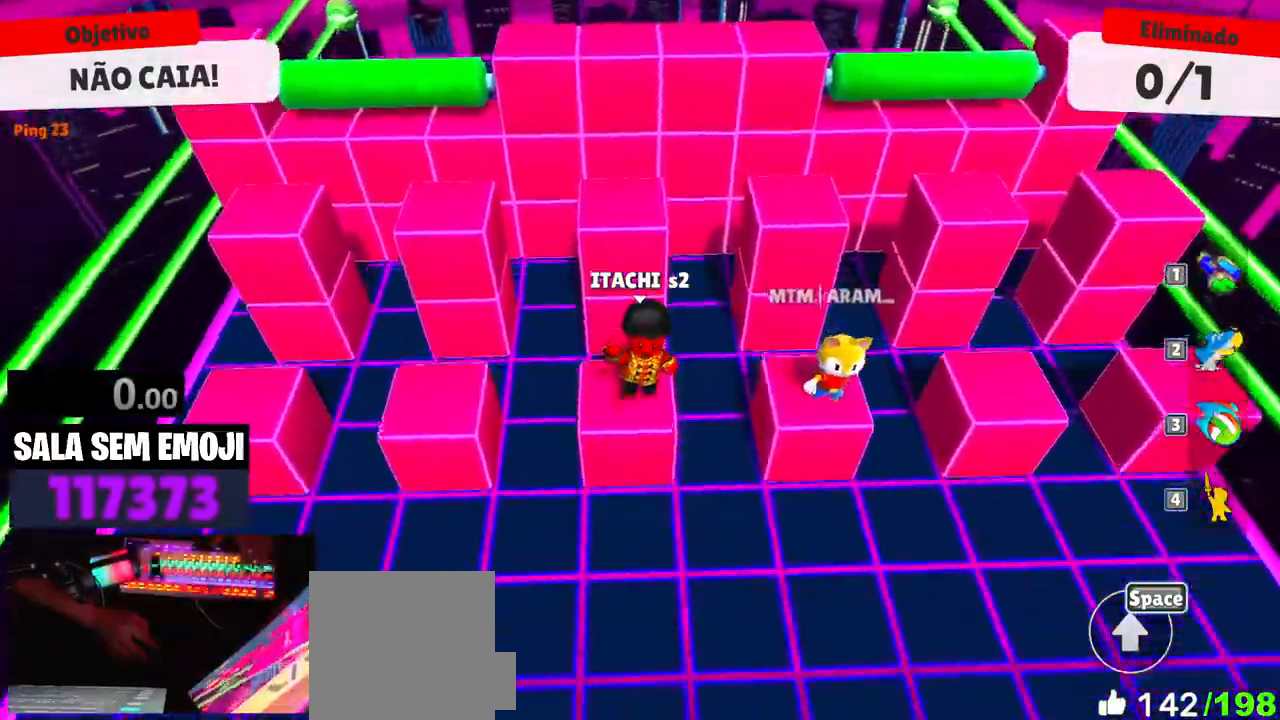
{"keys": [], "mouse": [], "events": [[166, "w", "down"], [250, "space", "down"], [350, "space", "up"], [400, "w", "up"]]}
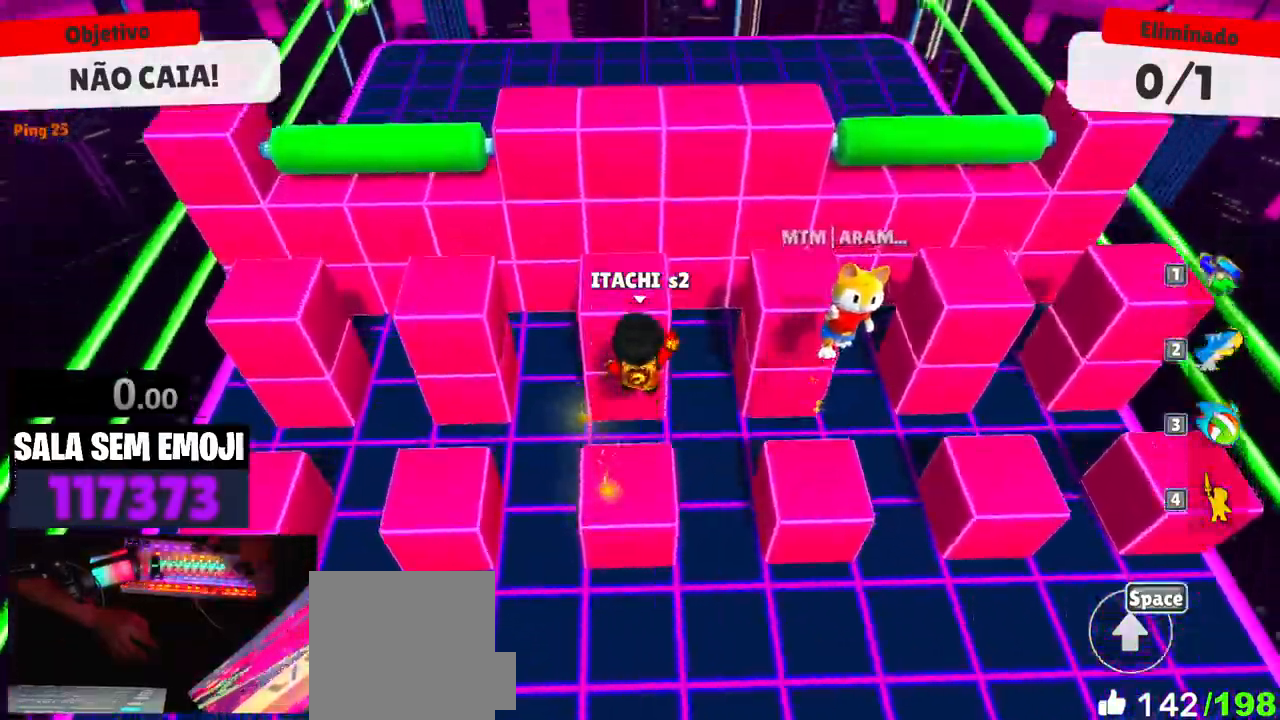
{"keys": [], "mouse": [], "events": [[216, "s", "down"], [416, "s", "up"]]}